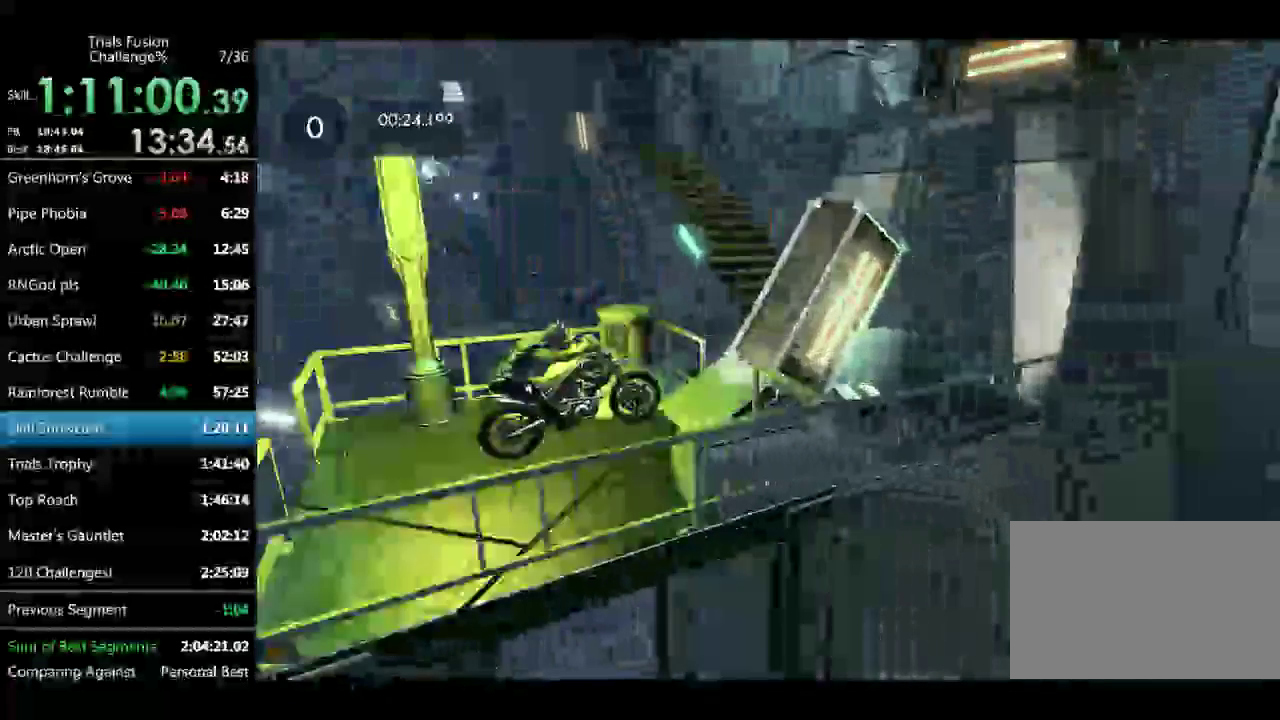
Gameplay with a controller (Xbox layout); each line is a JSON object with the inputs held at the frame after it. "events" lists button and stick changes between this image and that frame as [ms after this image, input, new state], when the widget could be followed in between. Not read: L3 R2 R3.
{"buttons": [], "left_stick": "center", "events": [[83, "left_stick", "right"], [166, "left_stick", "center"]]}
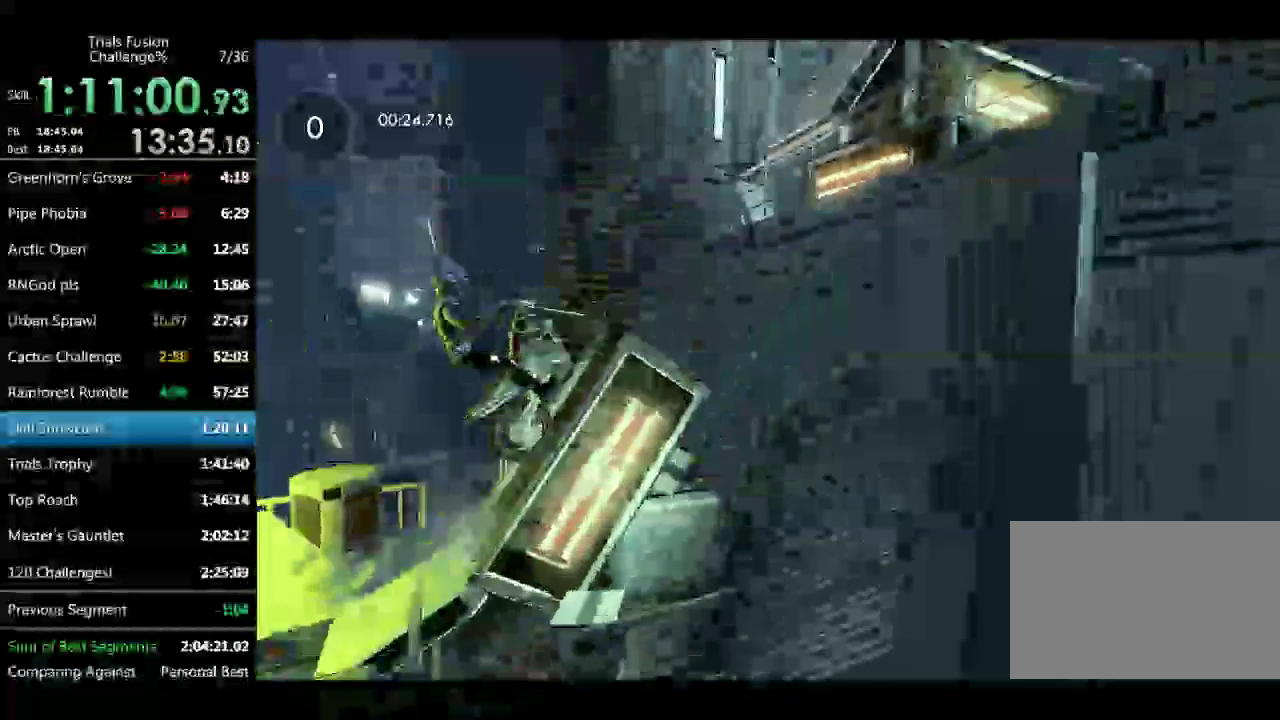
{"buttons": [], "left_stick": "center", "events": [[83, "left_stick", "right"], [416, "left_stick", "center"]]}
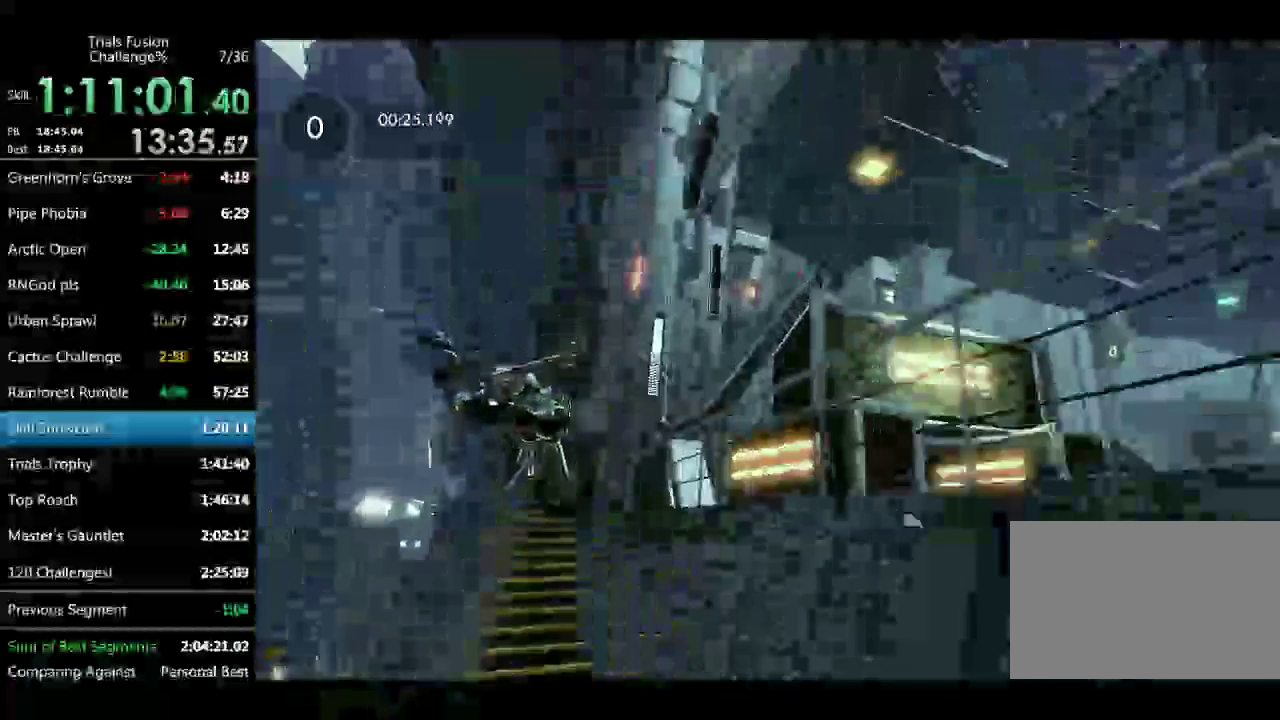
{"buttons": [], "left_stick": "center", "events": [[42, "left_stick", "right"], [249, "left_stick", "center"]]}
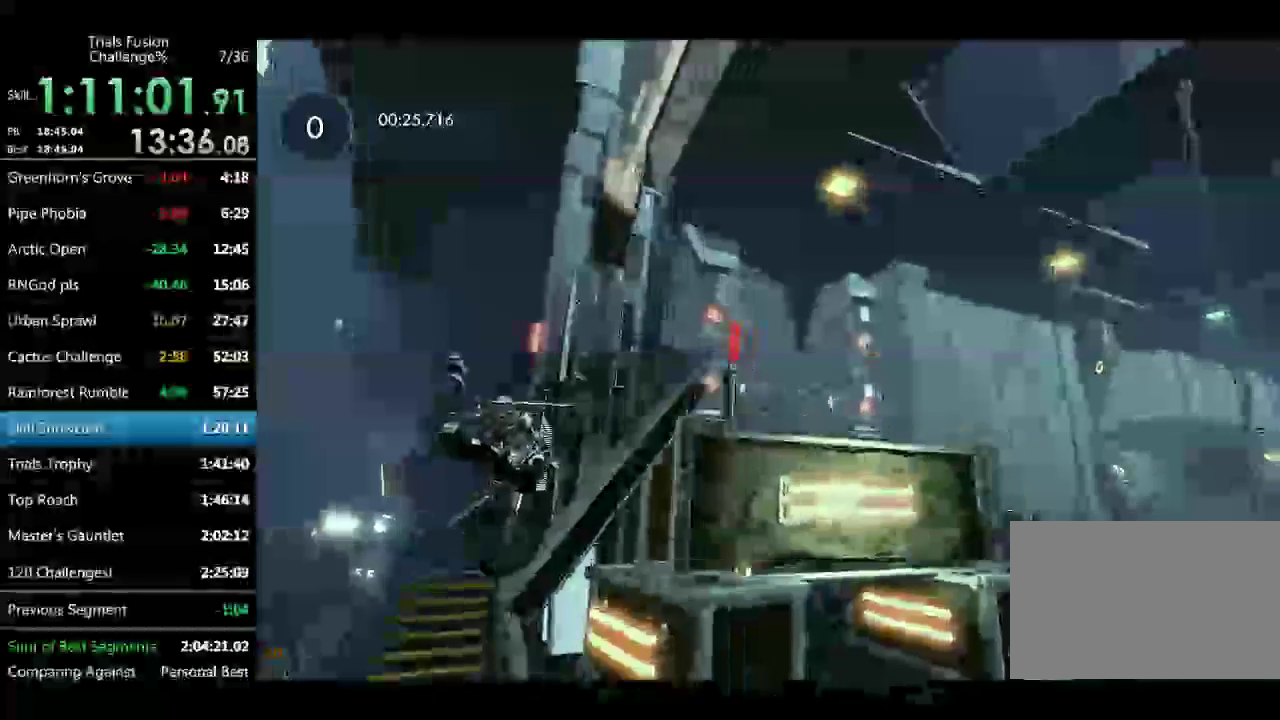
{"buttons": [], "left_stick": "left", "events": [[125, "left_stick", "right"], [457, "left_stick", "left"]]}
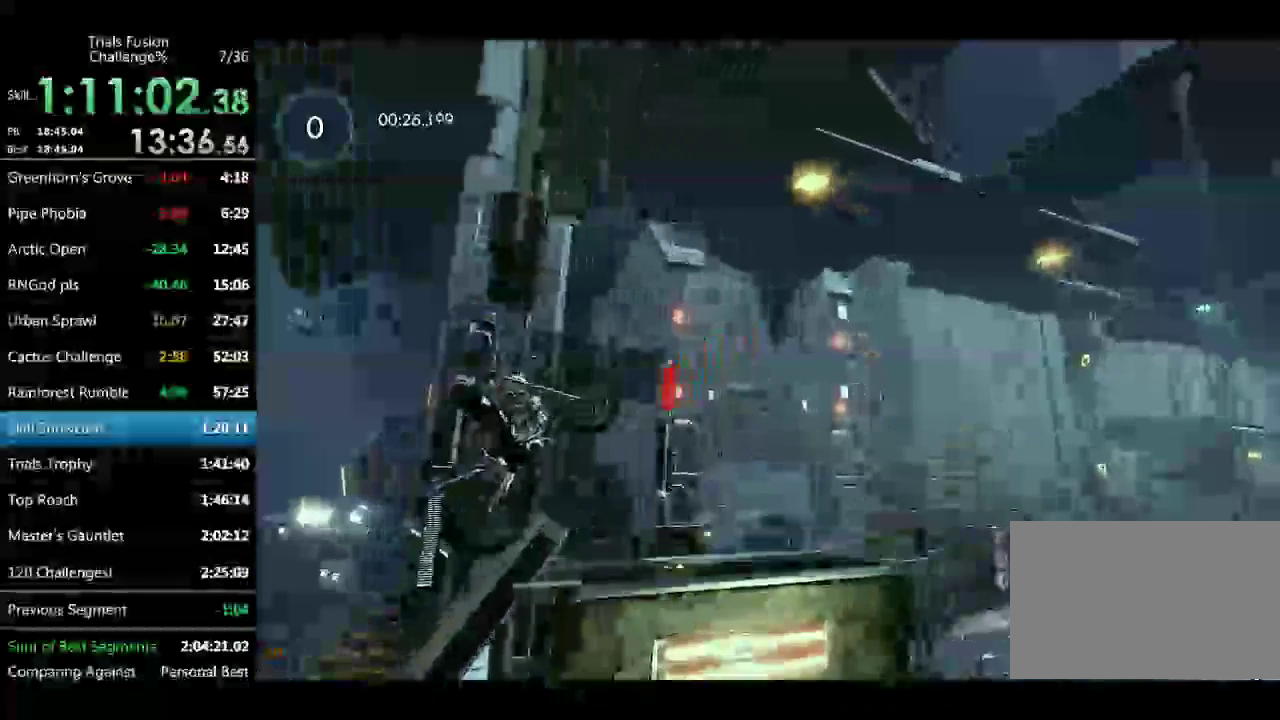
{"buttons": [], "left_stick": "center", "events": [[83, "left_stick", "center"], [332, "left_stick", "left"], [415, "left_stick", "center"]]}
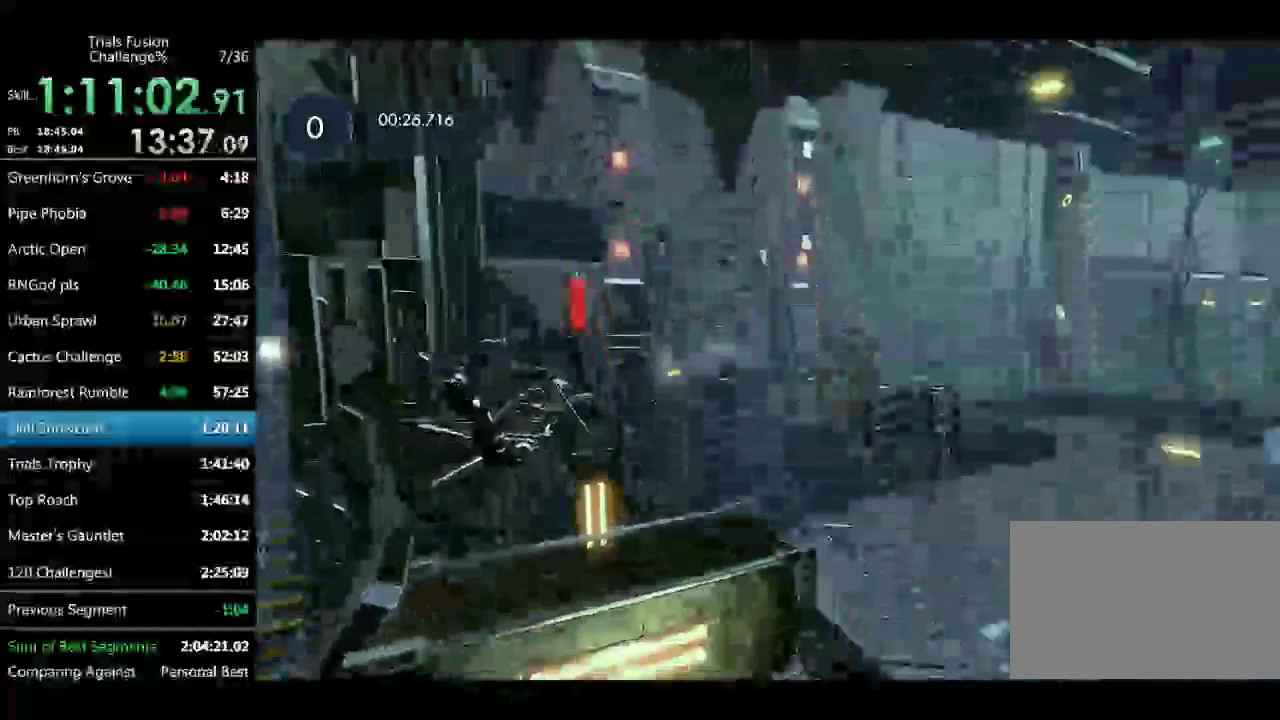
{"buttons": [], "left_stick": "left", "events": [[333, "left_stick", "left"]]}
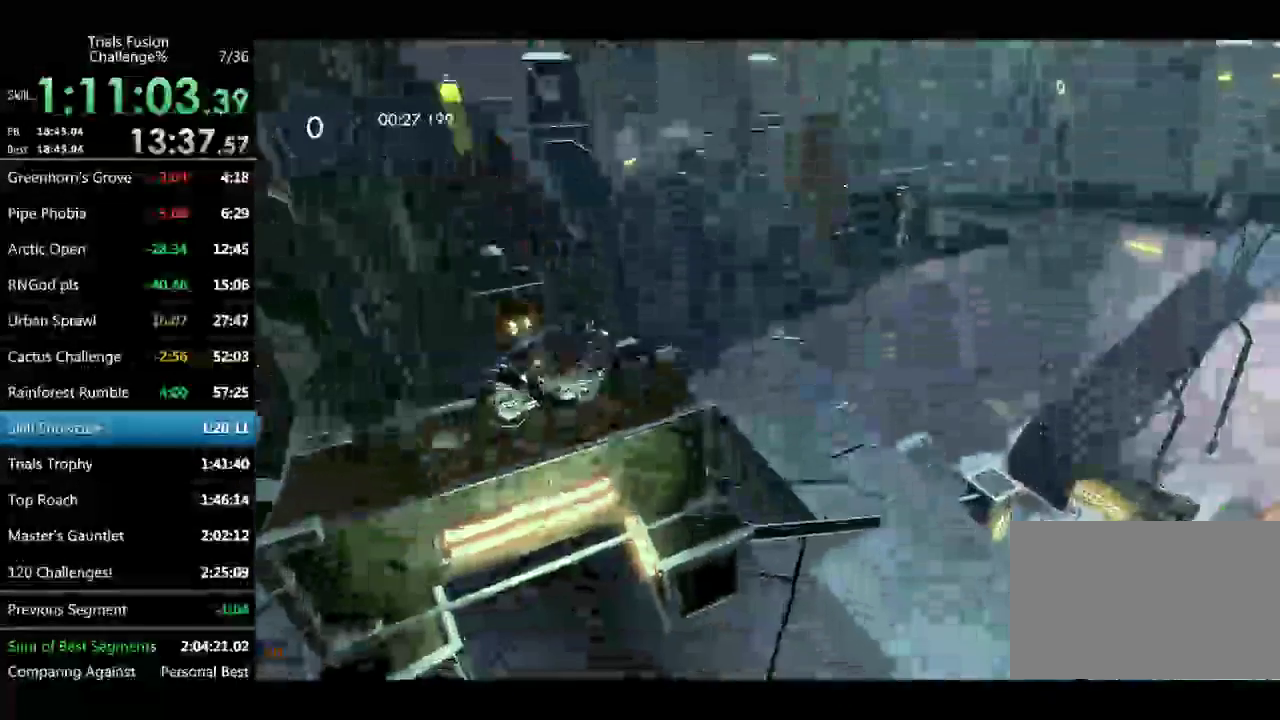
{"buttons": [], "left_stick": "up-left", "events": [[125, "left_stick", "right"], [208, "left_stick", "up-left"], [291, "left_stick", "center"], [416, "left_stick", "up-left"]]}
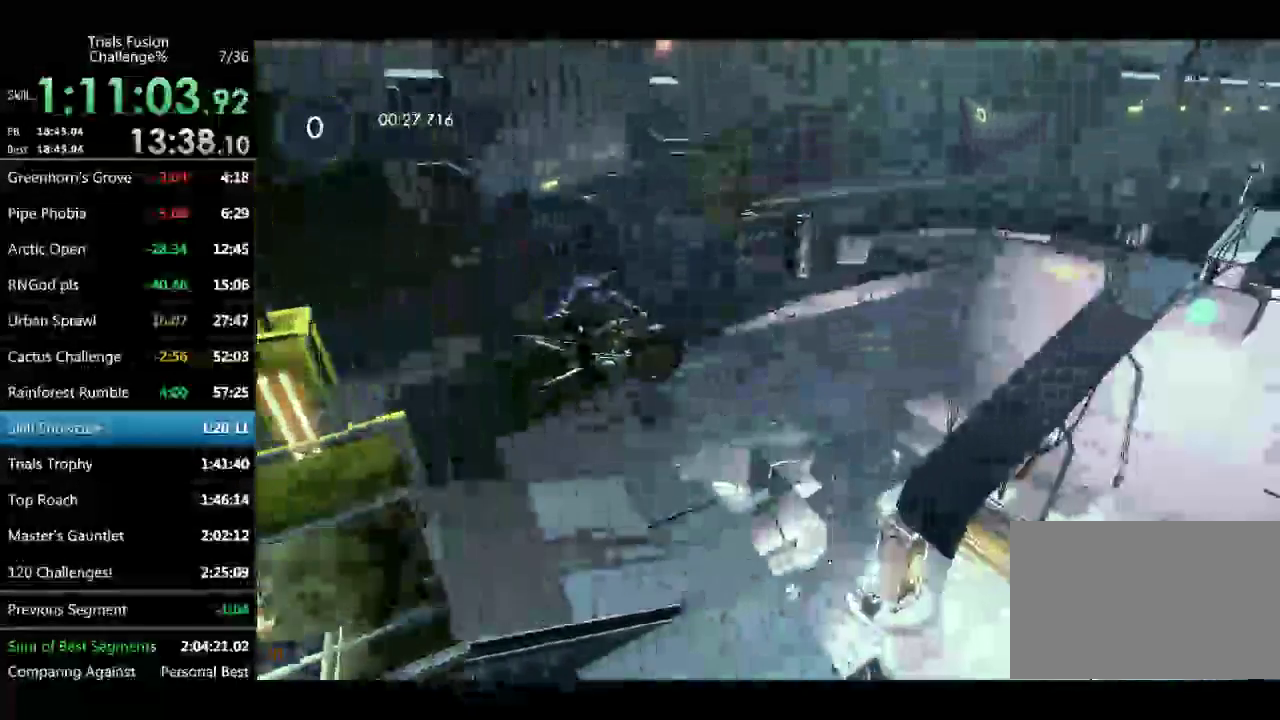
{"buttons": [], "left_stick": "center", "events": [[41, "left_stick", "center"], [332, "left_stick", "up-left"], [457, "left_stick", "center"]]}
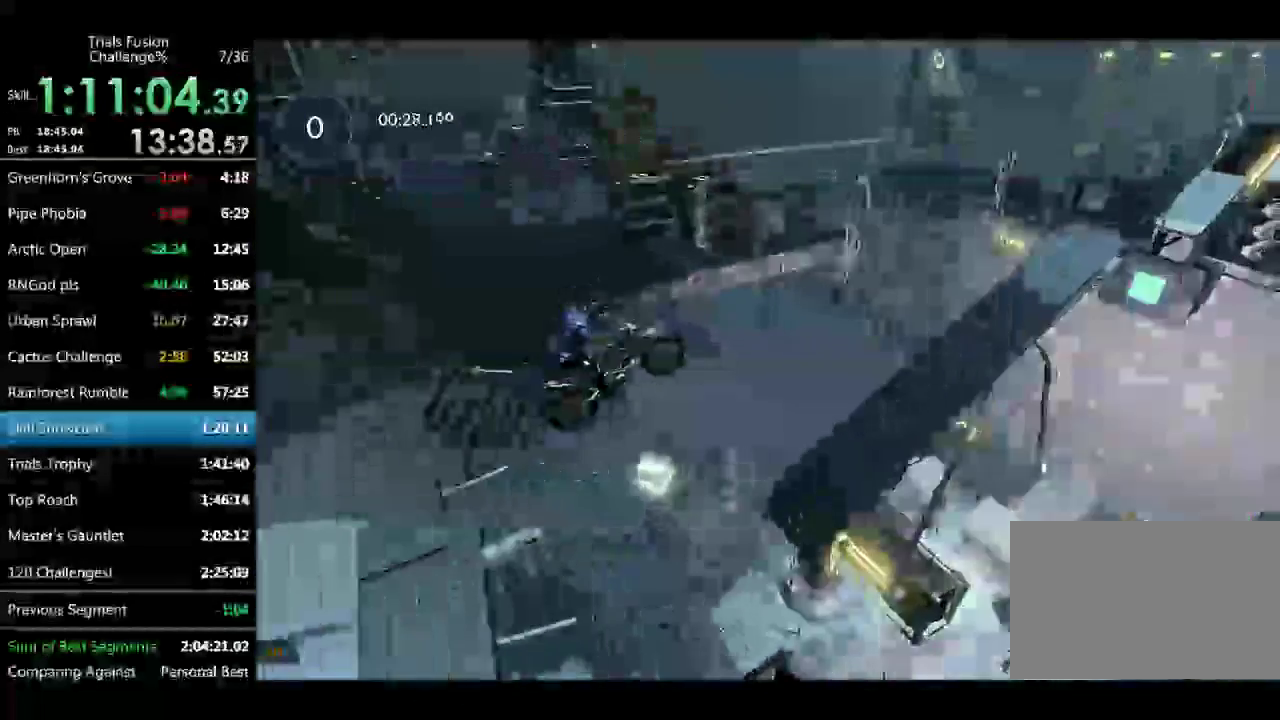
{"buttons": [], "left_stick": "right", "events": [[291, "left_stick", "right"]]}
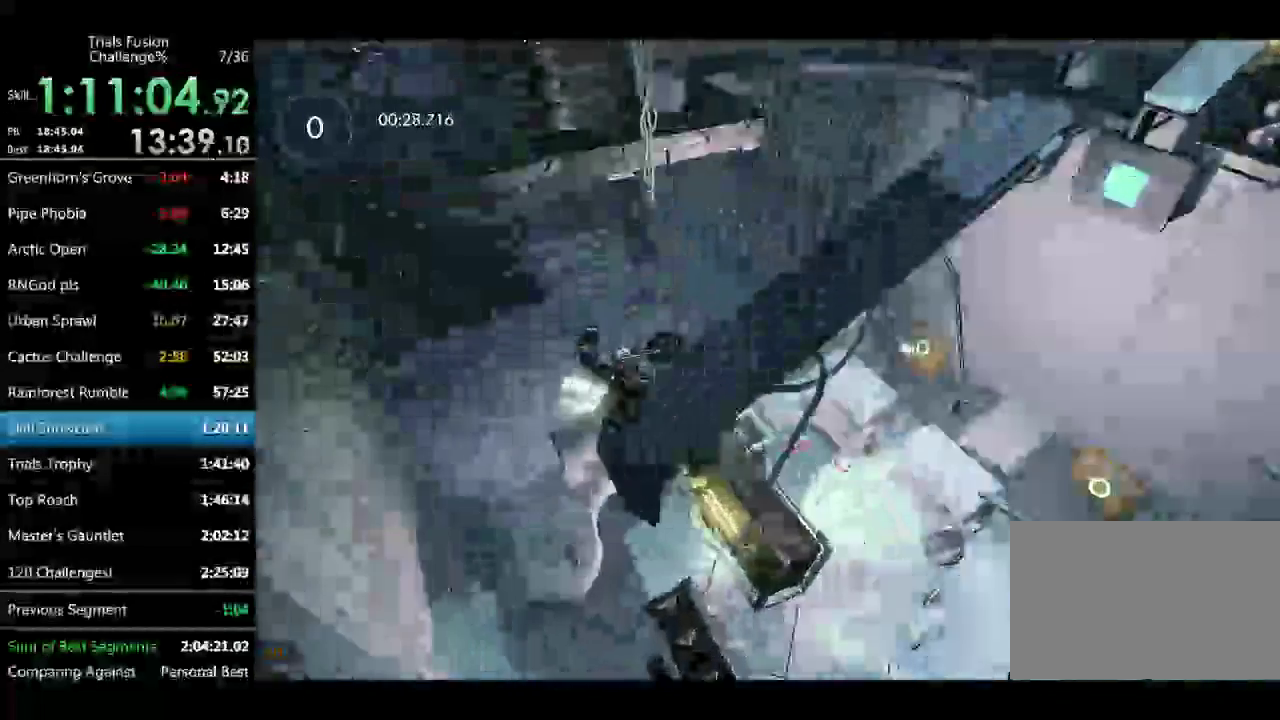
{"buttons": [], "left_stick": "right", "events": []}
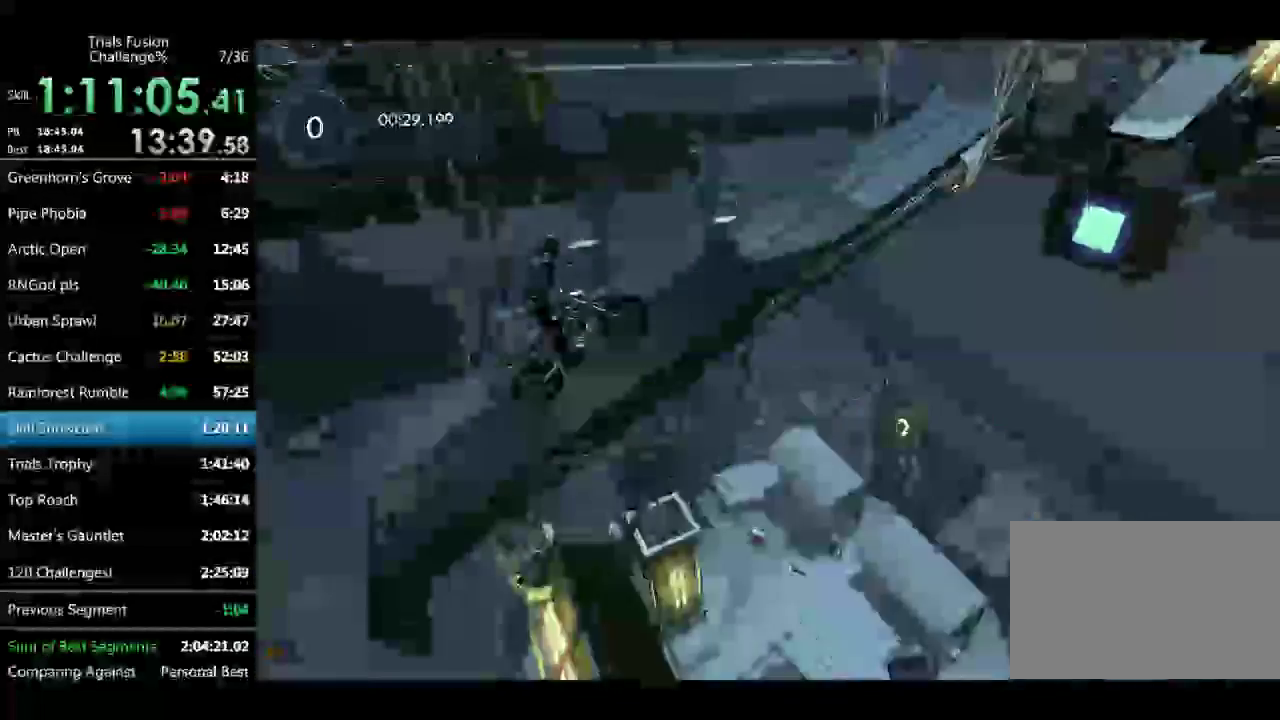
{"buttons": [], "left_stick": "center", "events": [[42, "left_stick", "center"], [374, "left_stick", "right"], [499, "left_stick", "center"]]}
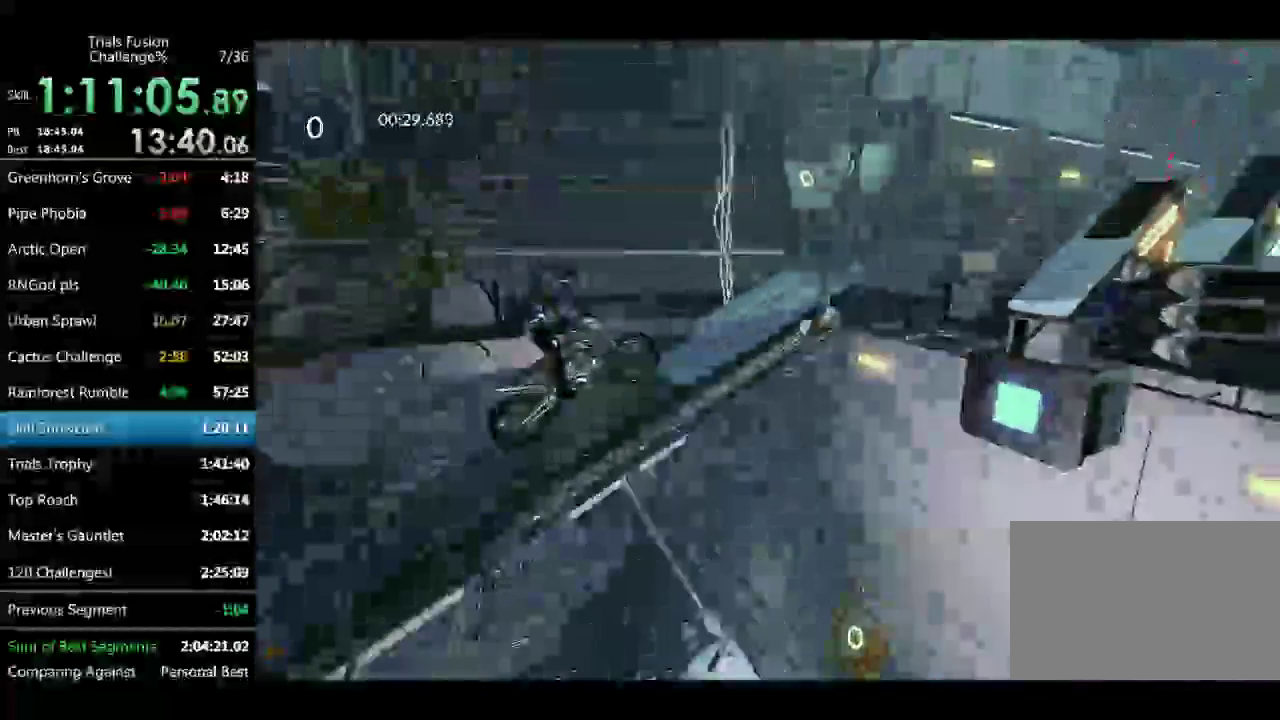
{"buttons": [], "left_stick": "left", "events": [[166, "left_stick", "right"], [416, "left_stick", "left"]]}
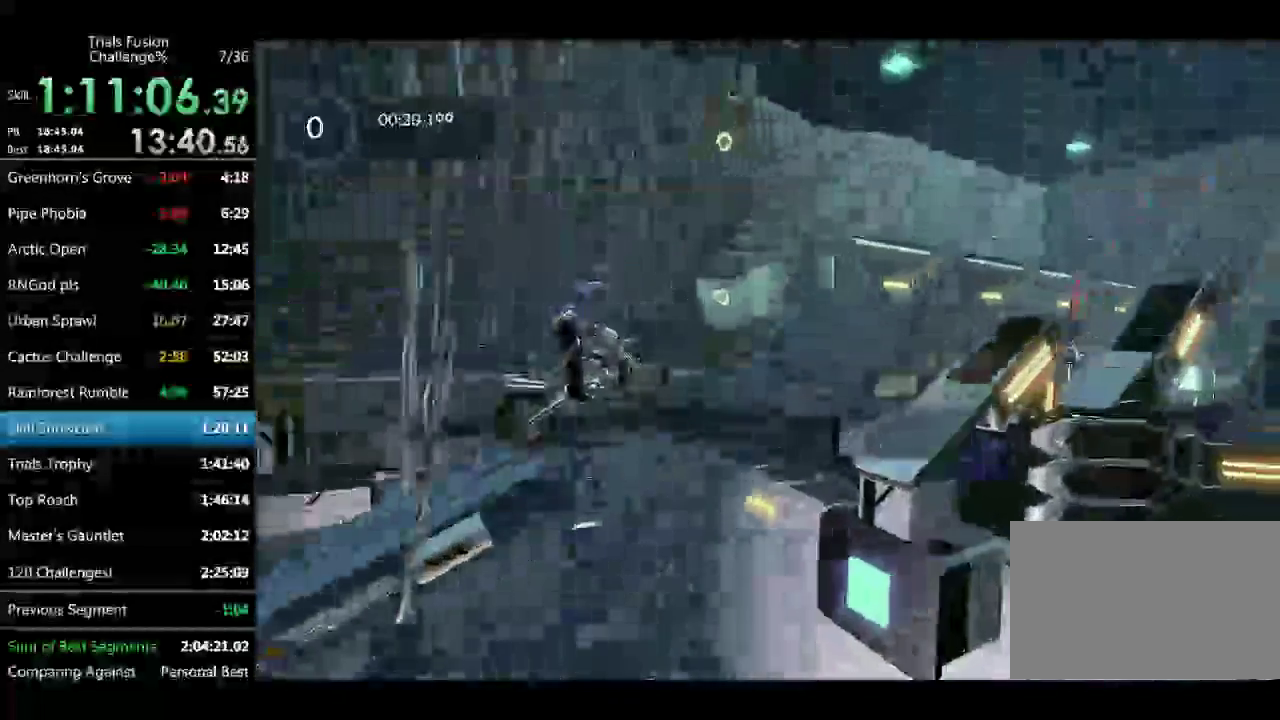
{"buttons": [], "left_stick": "left", "events": [[166, "left_stick", "center"], [249, "left_stick", "left"]]}
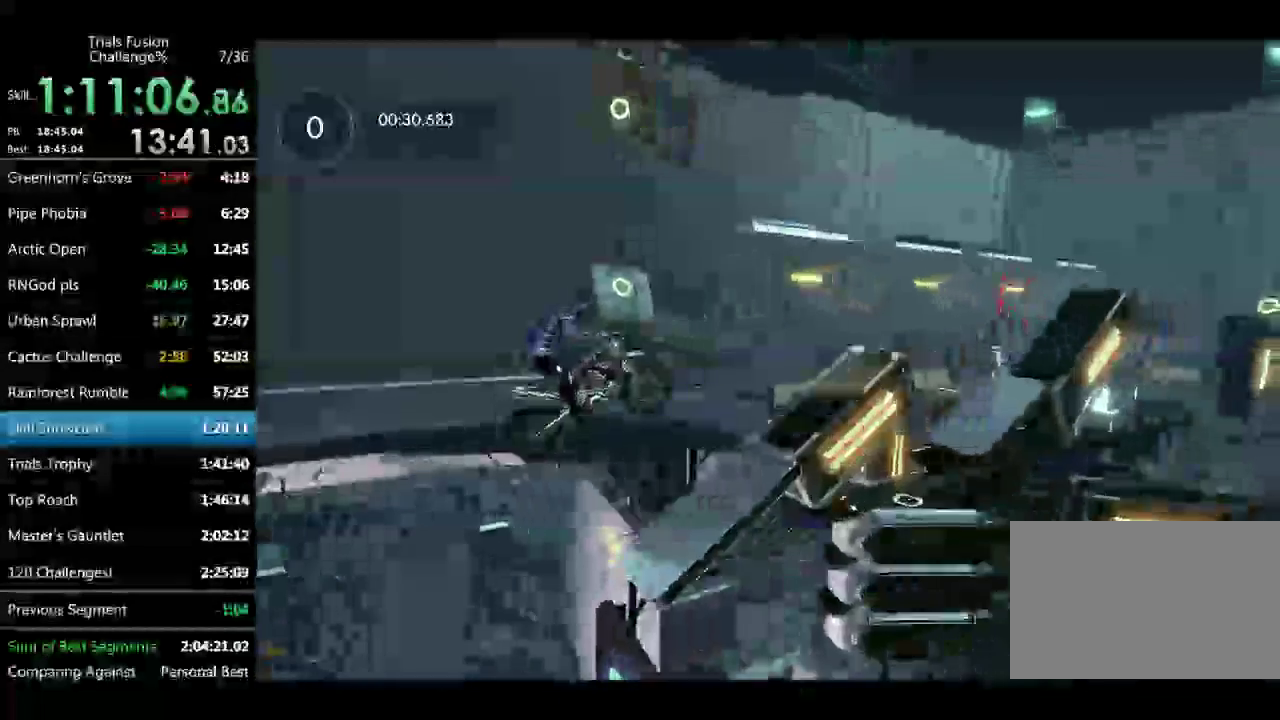
{"buttons": [], "left_stick": "up-left", "events": [[83, "left_stick", "right"], [249, "left_stick", "up-left"]]}
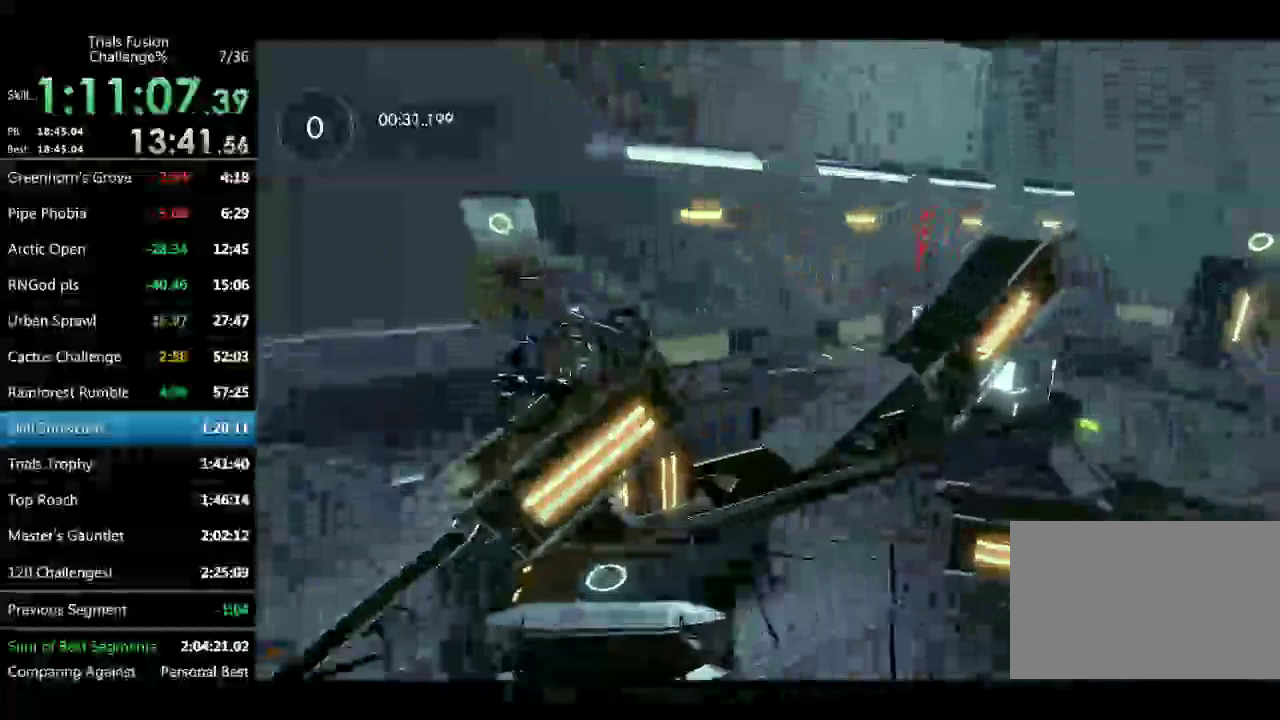
{"buttons": [], "left_stick": "up-left", "events": [[83, "left_stick", "right"], [250, "left_stick", "up-left"]]}
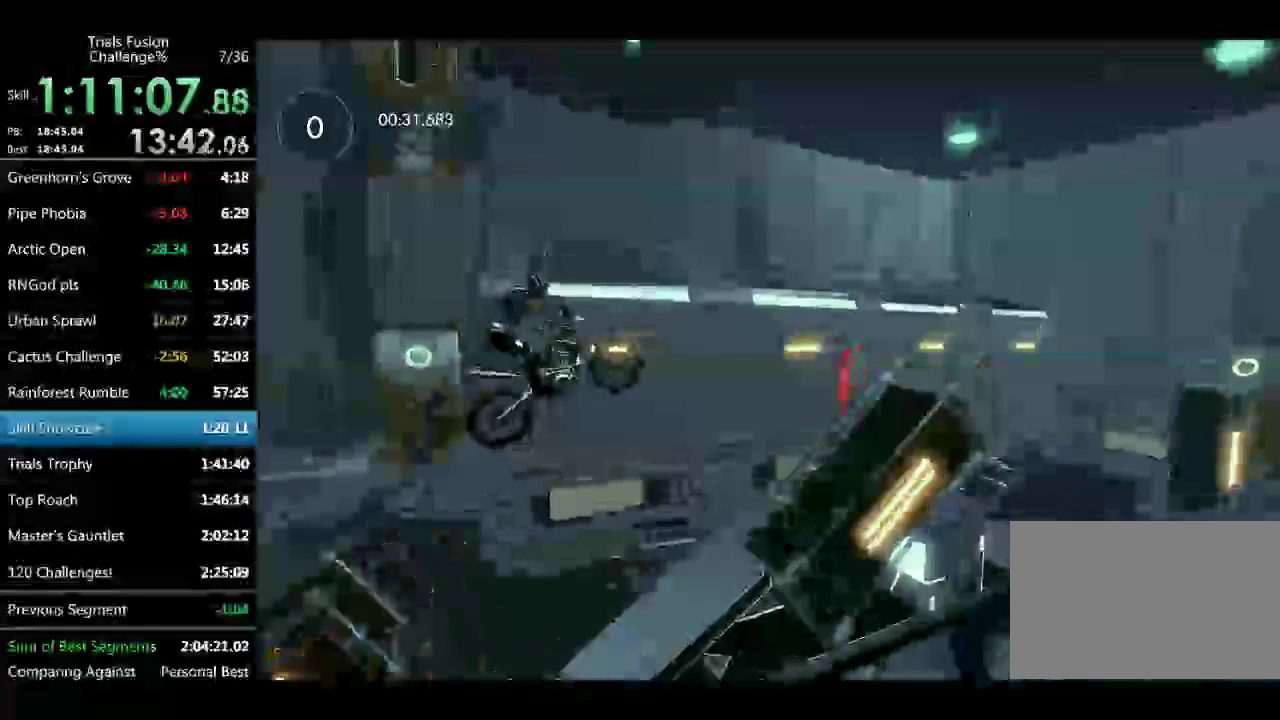
{"buttons": [], "left_stick": "center", "events": [[83, "left_stick", "center"], [208, "left_stick", "left"], [333, "left_stick", "center"]]}
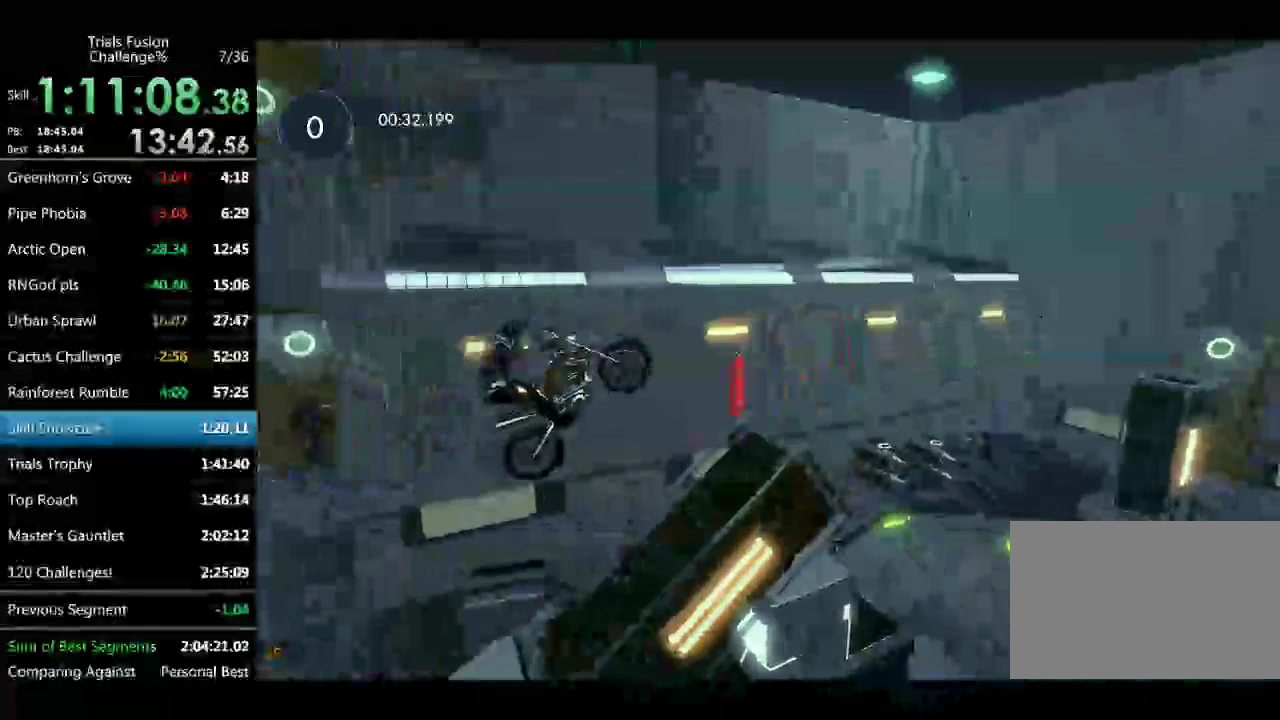
{"buttons": [], "left_stick": "right", "events": [[457, "left_stick", "right"]]}
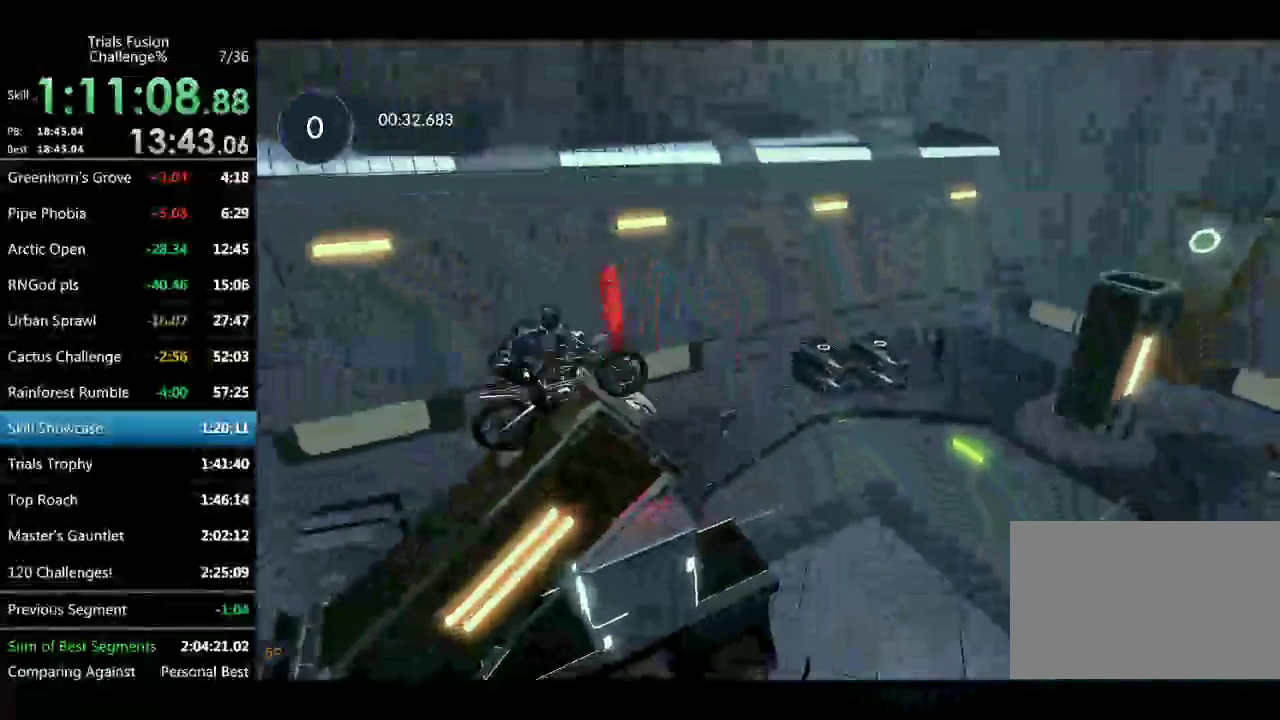
{"buttons": [], "left_stick": "center", "events": [[291, "left_stick", "center"]]}
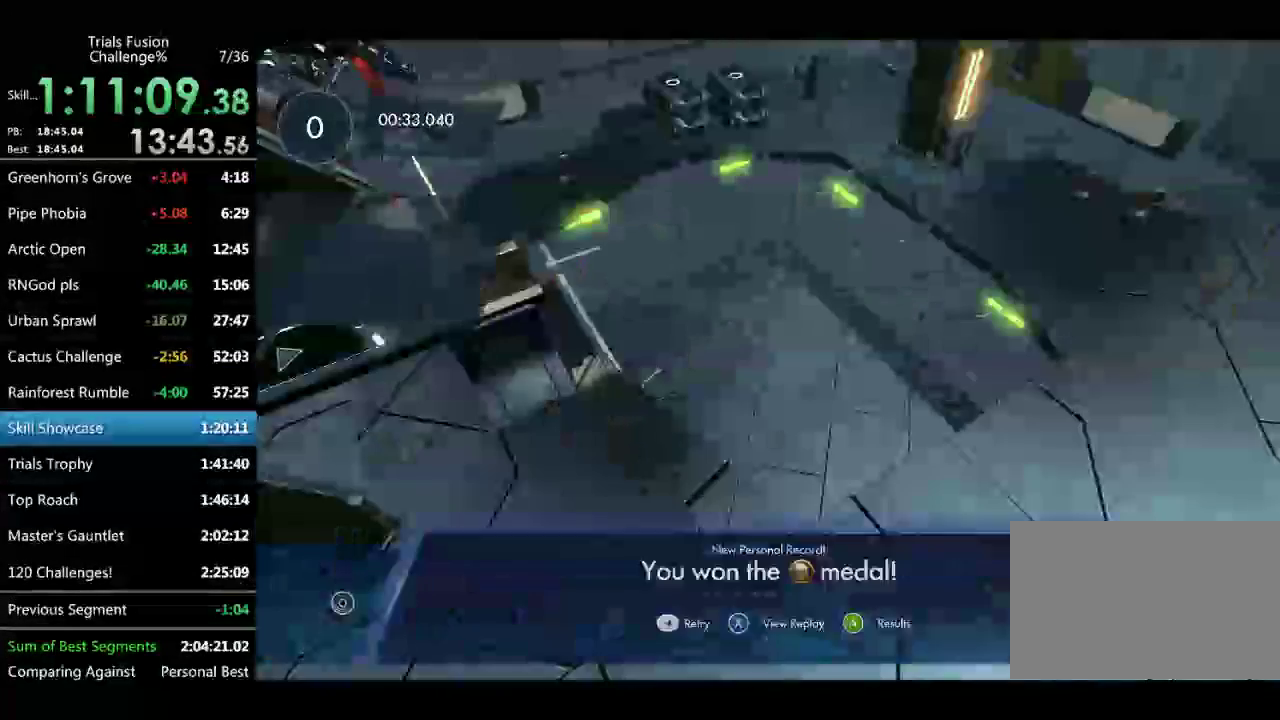
{"buttons": [], "left_stick": "center", "events": []}
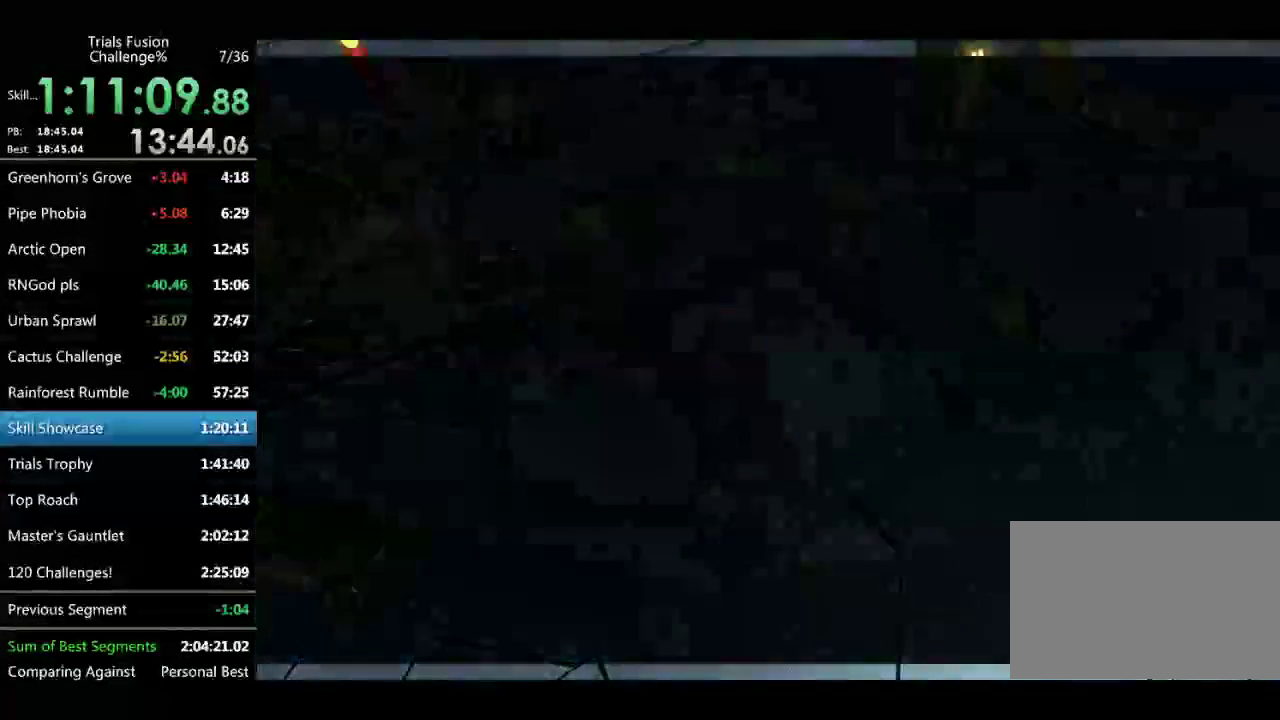
{"buttons": [], "left_stick": "center", "events": []}